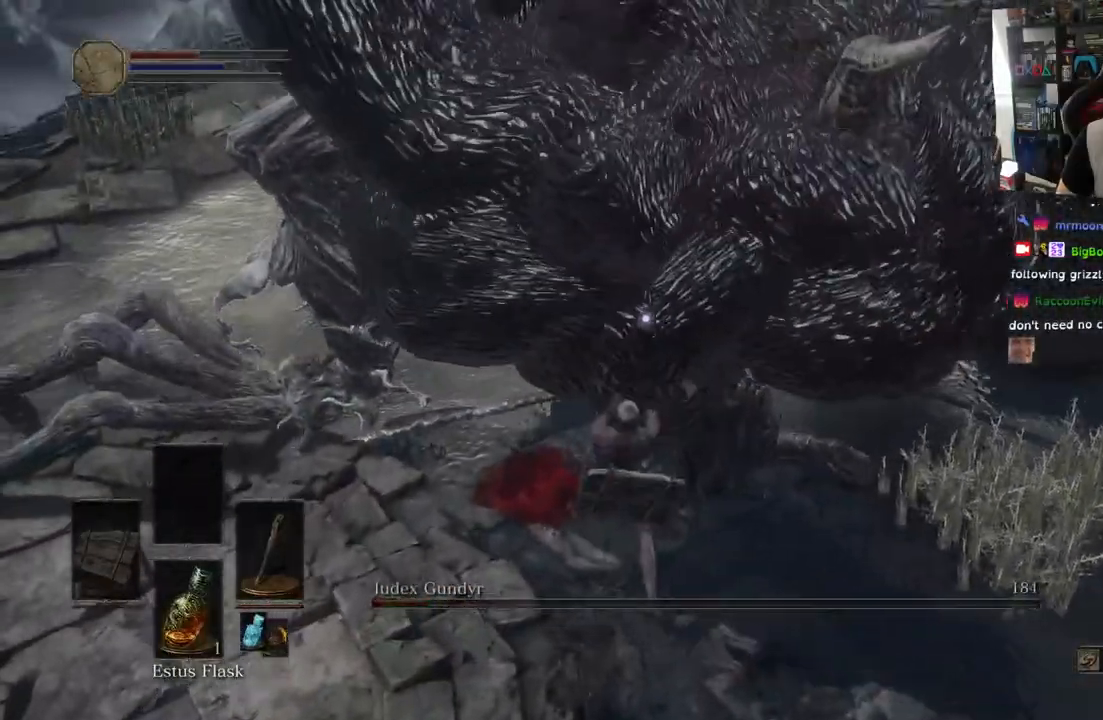
Gameplay with a controller (PlayStation layout); each line is a JSON object with the inputs held at the frame after it. "events" lists button and stick changes between this image and that frame as [ms after this image, input, new state], when the widget could be followed in between. Not read: left_stick.
{"buttons": [], "right_stick": "center", "events": []}
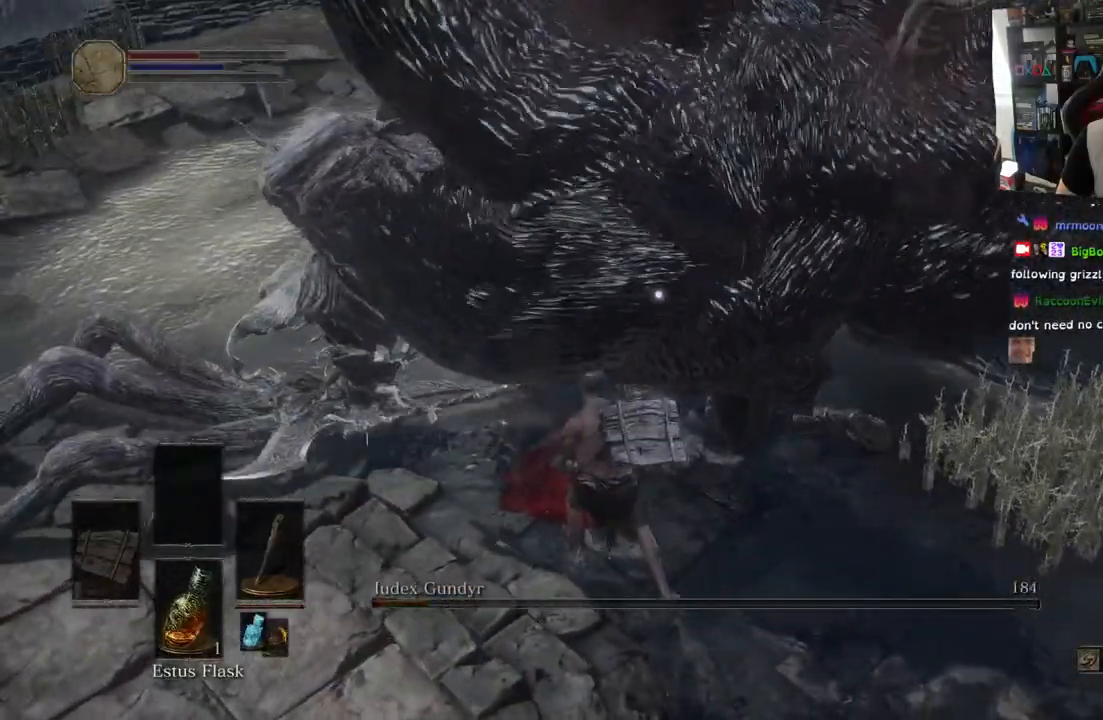
{"buttons": [], "right_stick": "center", "events": []}
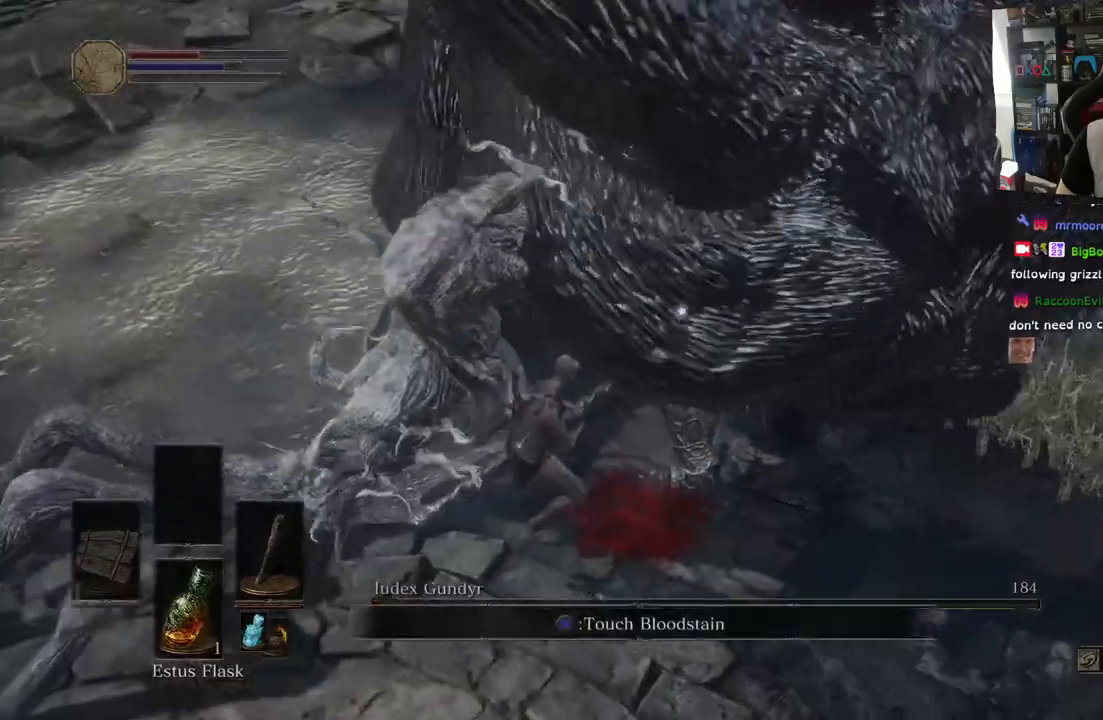
{"buttons": [], "right_stick": "down"}
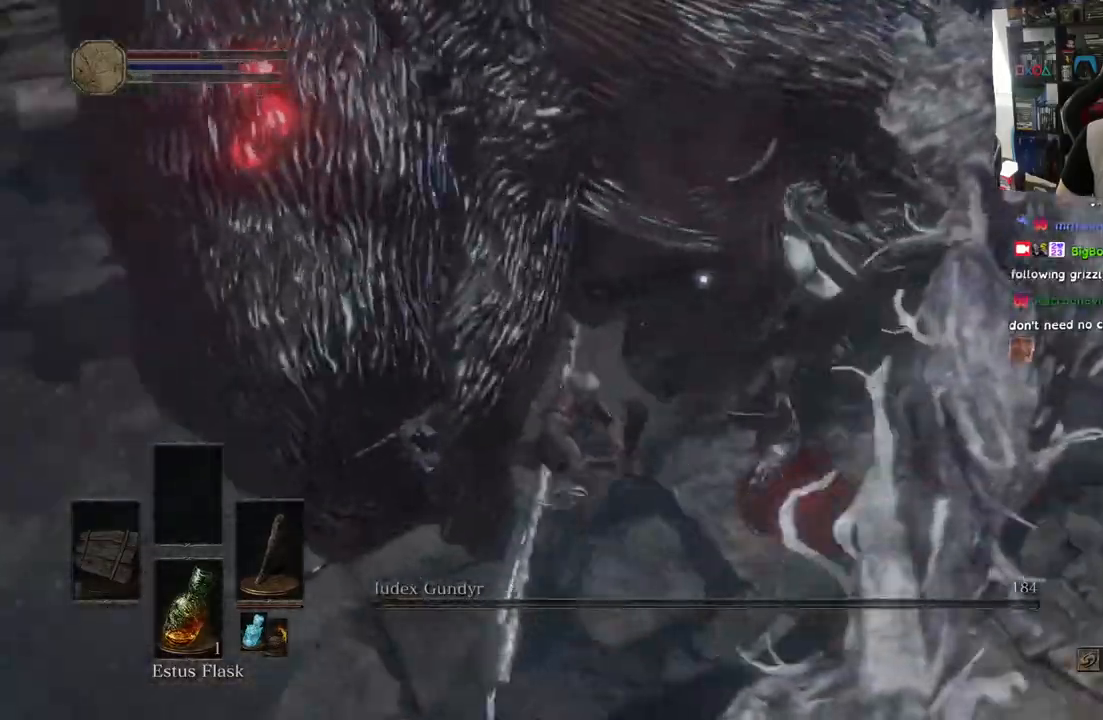
{"buttons": ["R1"], "right_stick": "center", "events": [[33, "R1", "down"], [67, "right_stick", "center"], [200, "R1", "up"], [383, "R1", "down"]]}
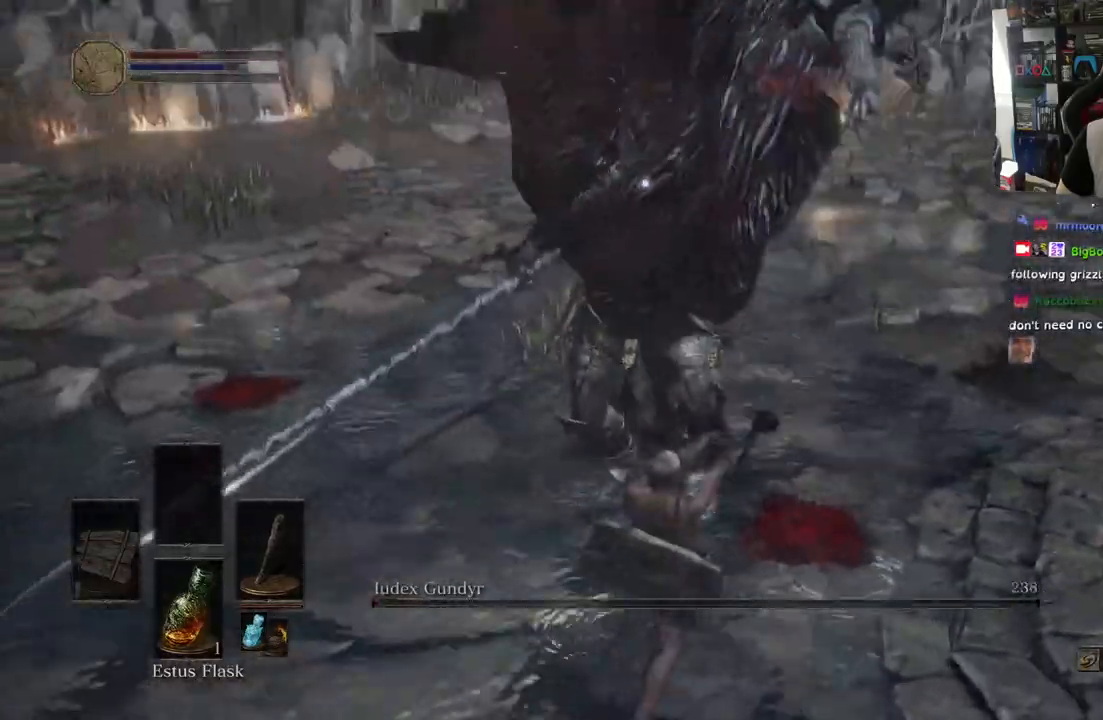
{"buttons": [], "right_stick": "center", "events": [[33, "R1", "up"], [100, "R1", "down"], [283, "R1", "up"], [383, "R1", "down"], [450, "R2", "down"], [500, "R1", "up"], [500, "R2", "up"]]}
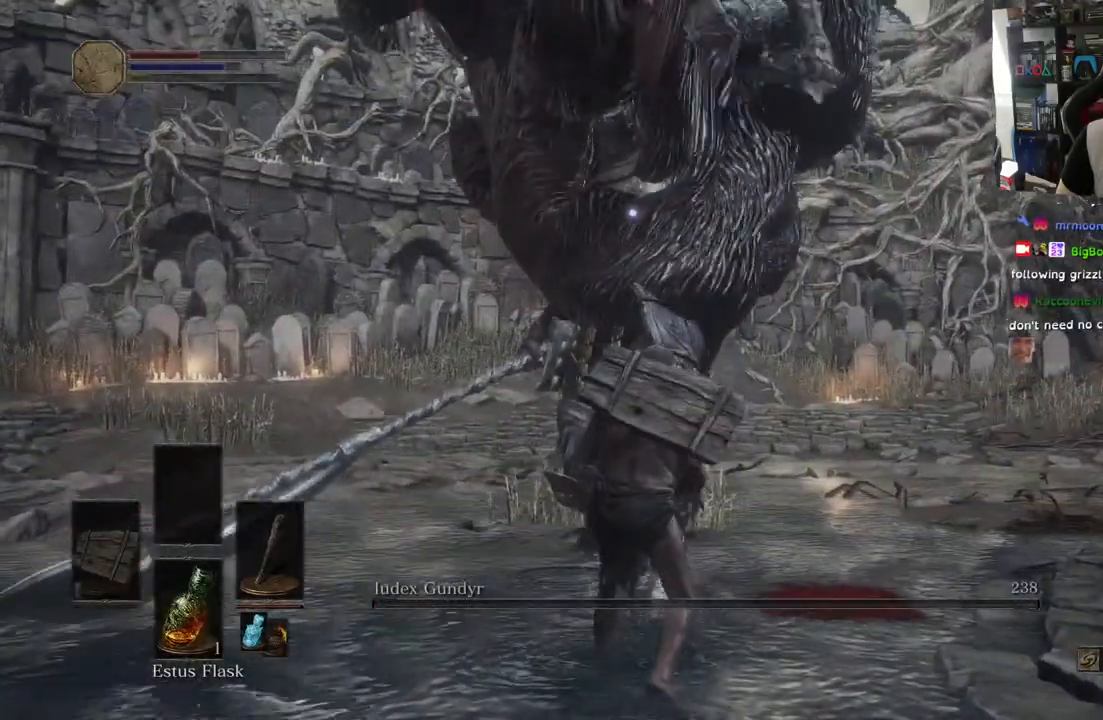
{"buttons": [], "right_stick": "left", "events": [[333, "right_stick", "down-left"], [450, "right_stick", "left"]]}
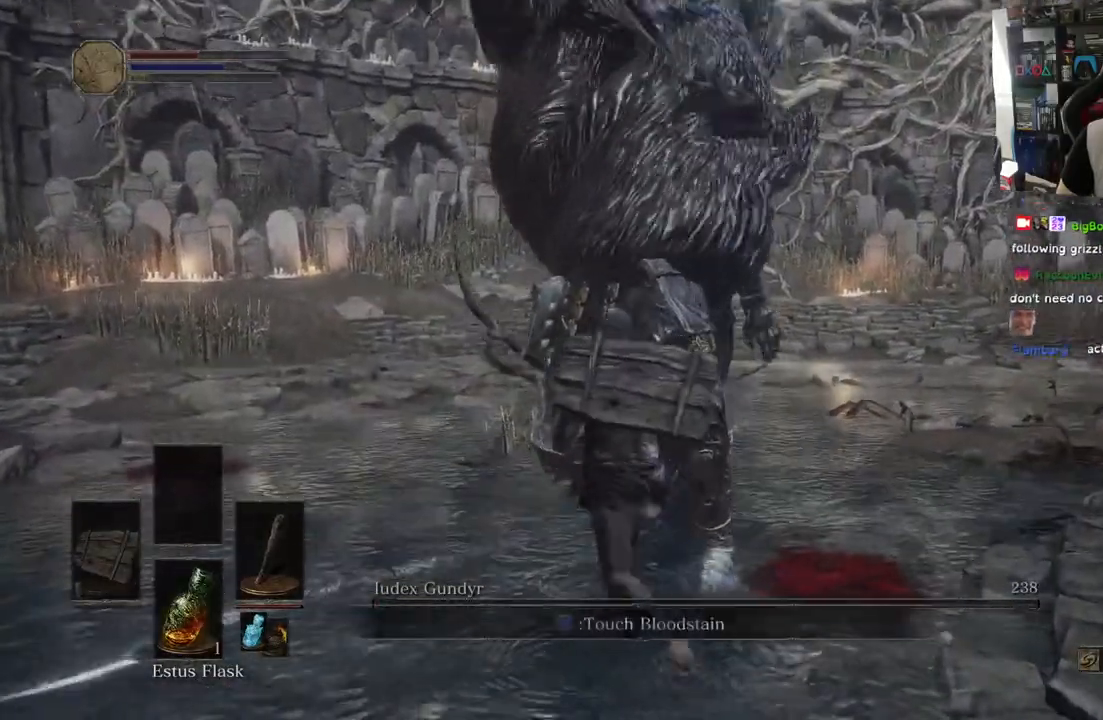
{"buttons": [], "right_stick": "center", "events": [[467, "right_stick", "center"]]}
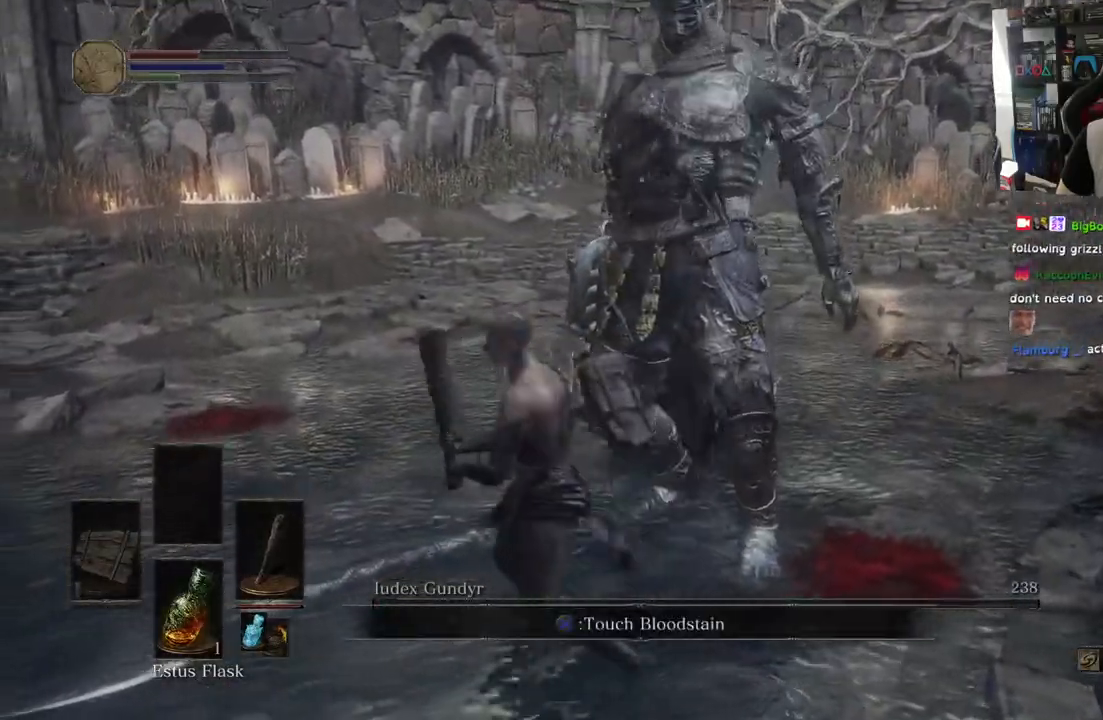
{"buttons": [], "right_stick": "right", "events": [[283, "right_stick", "right"]]}
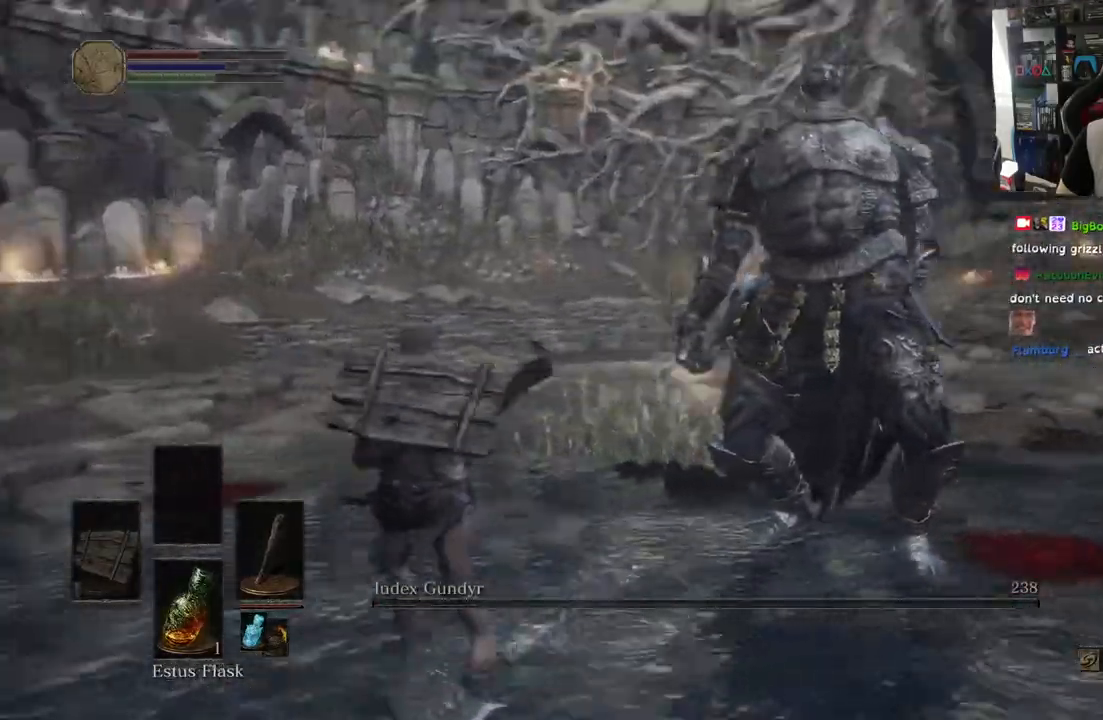
{"buttons": [], "right_stick": "down"}
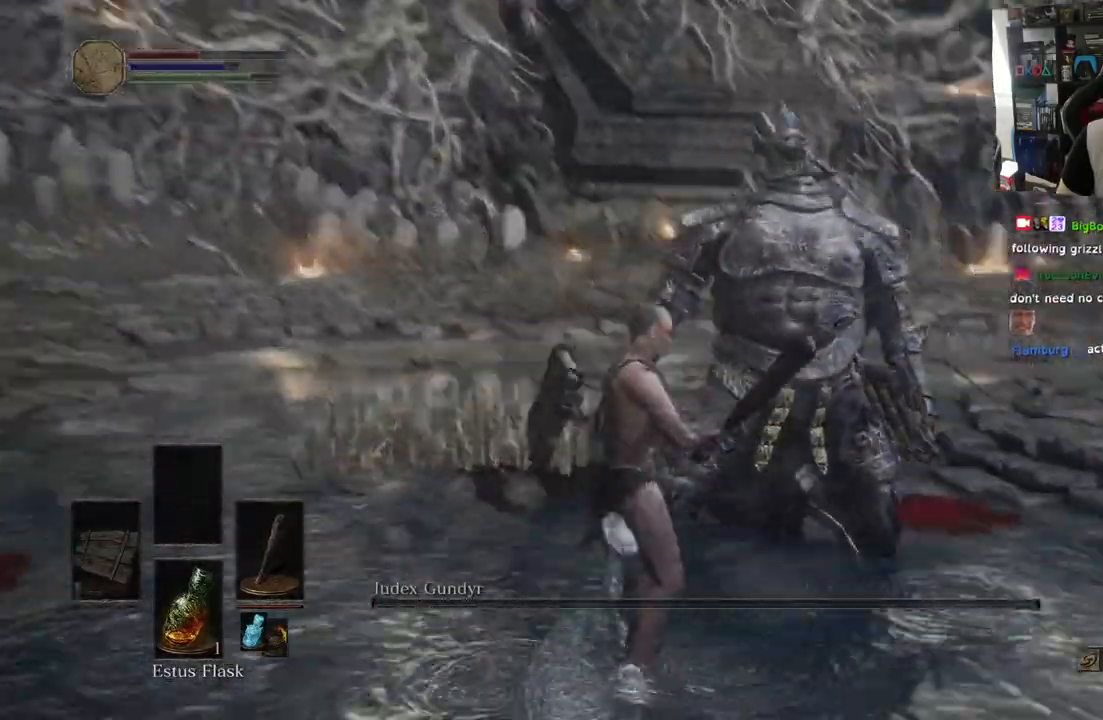
{"buttons": [], "right_stick": "down", "events": []}
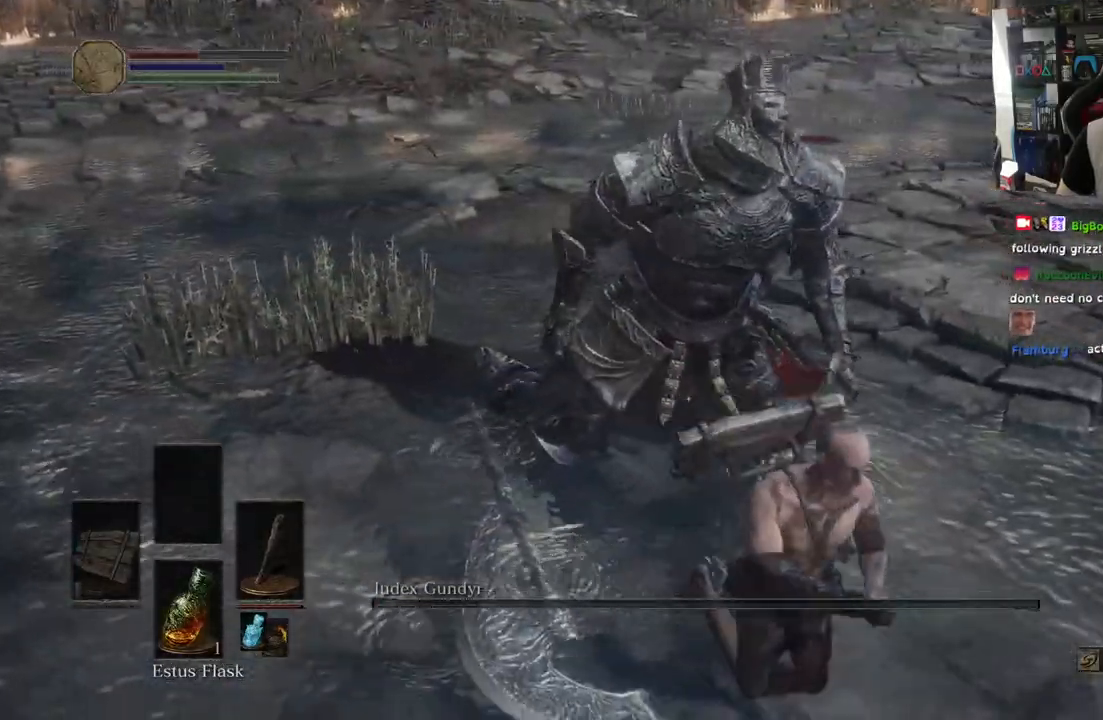
{"buttons": [], "right_stick": "down", "events": []}
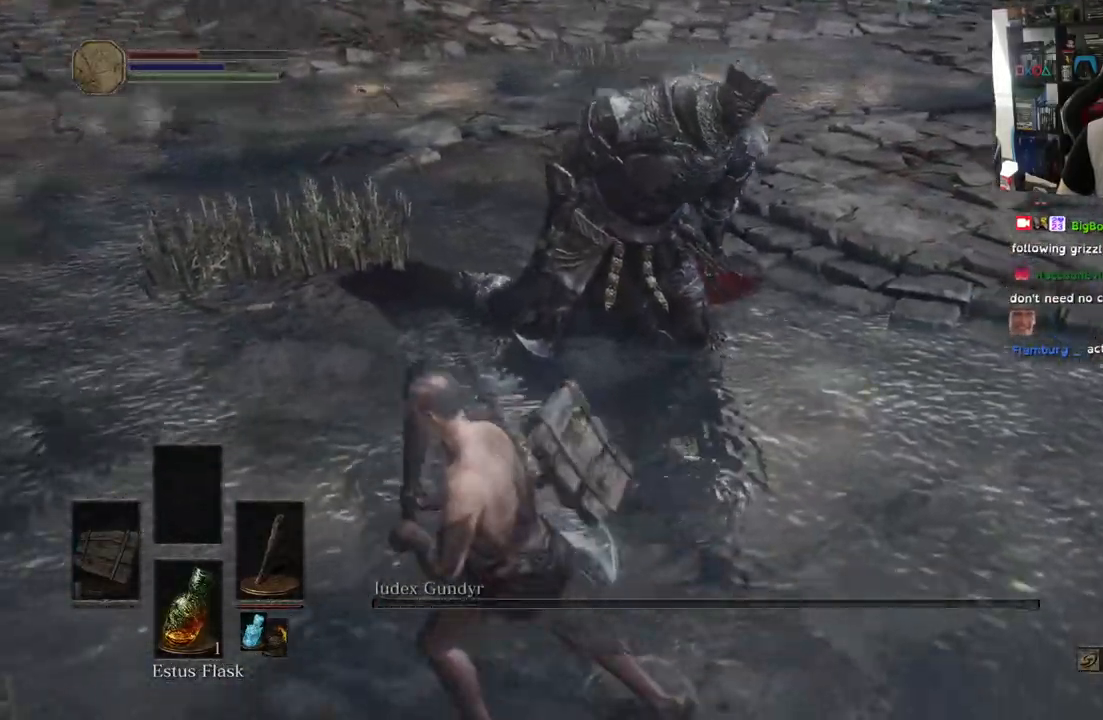
{"buttons": [], "right_stick": "center", "events": [[67, "right_stick", "center"]]}
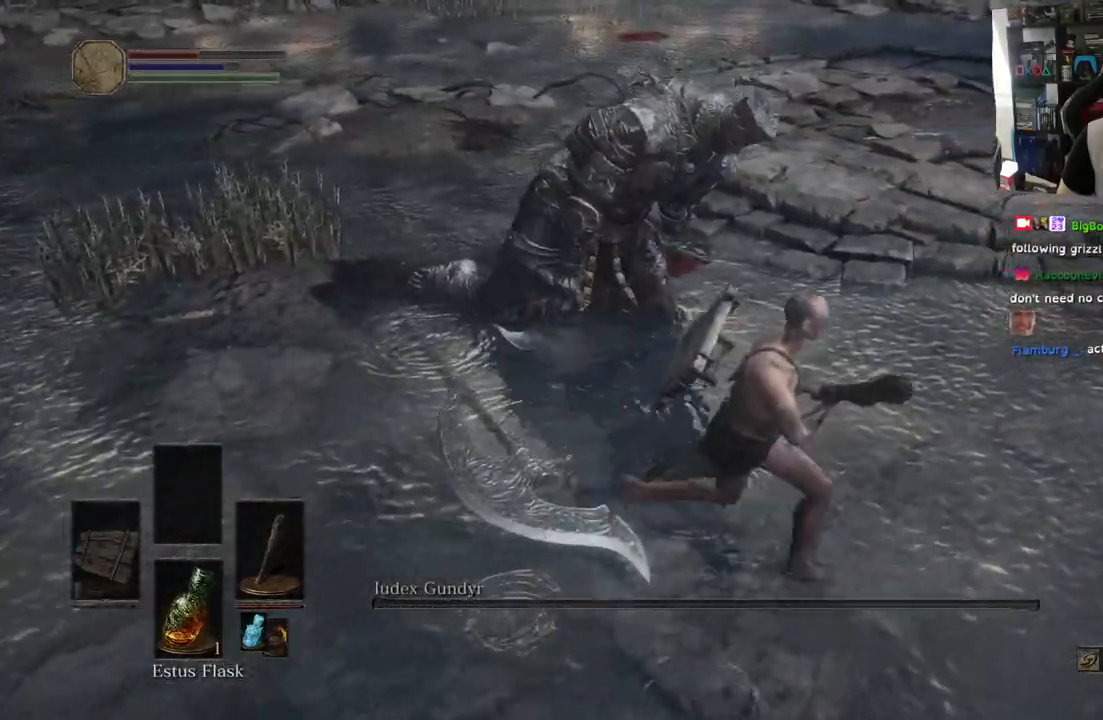
{"buttons": ["TRIANGLE"], "right_stick": "center", "events": [[283, "right_stick", "up"], [400, "TRIANGLE", "down"], [483, "right_stick", "center"]]}
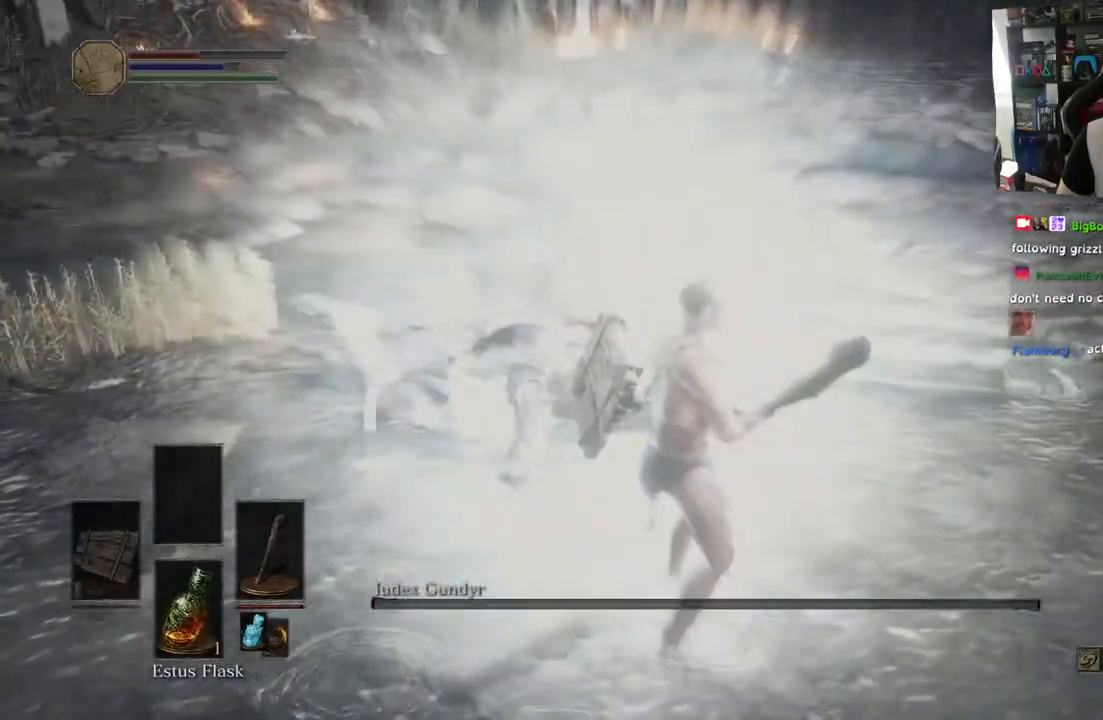
{"buttons": [], "right_stick": "left", "events": [[50, "TRIANGLE", "up"], [233, "right_stick", "left"]]}
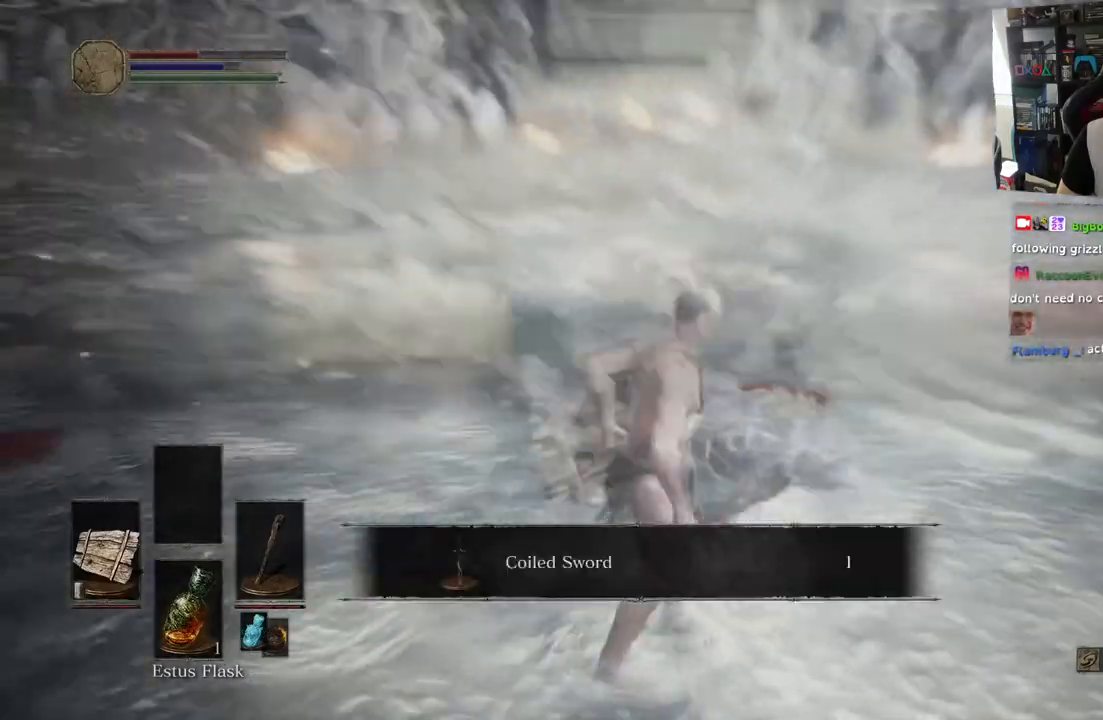
{"buttons": [], "right_stick": "left", "events": []}
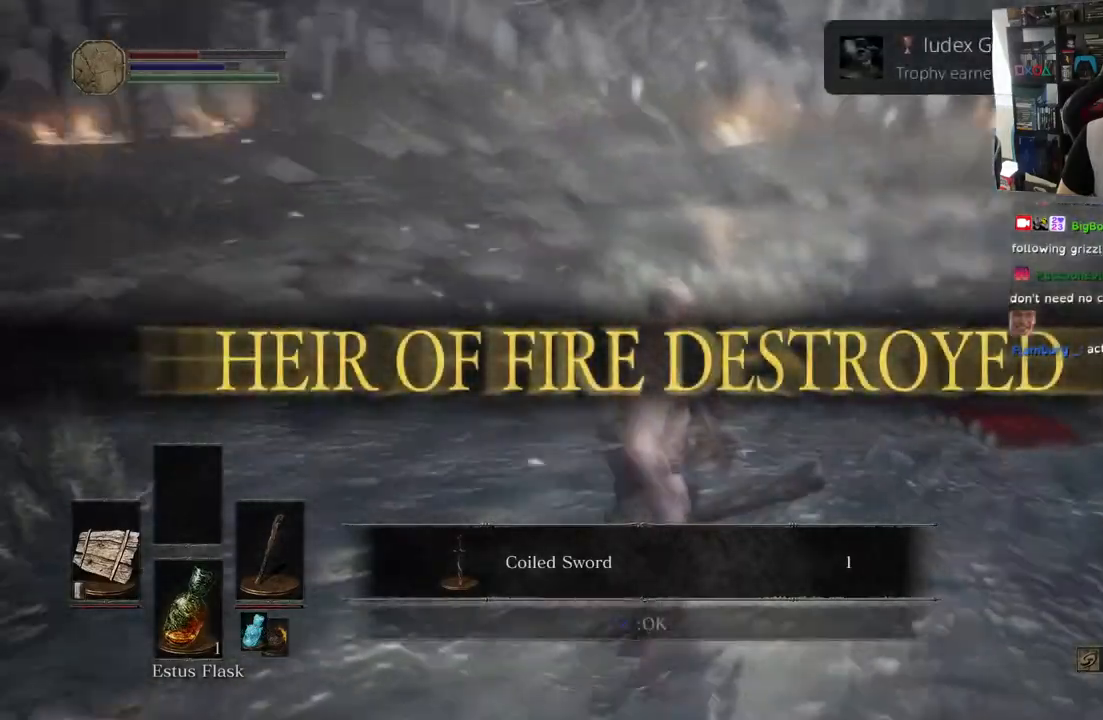
{"buttons": [], "right_stick": "center", "events": [[50, "right_stick", "center"]]}
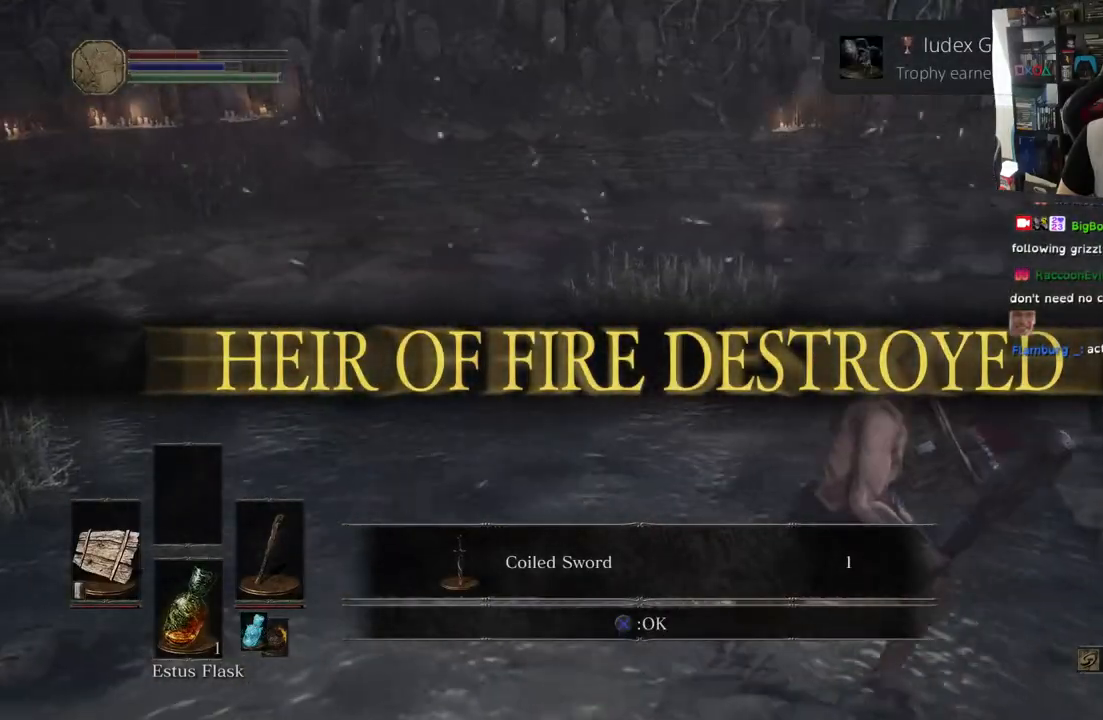
{"buttons": [], "right_stick": "right", "events": [[317, "right_stick", "right"]]}
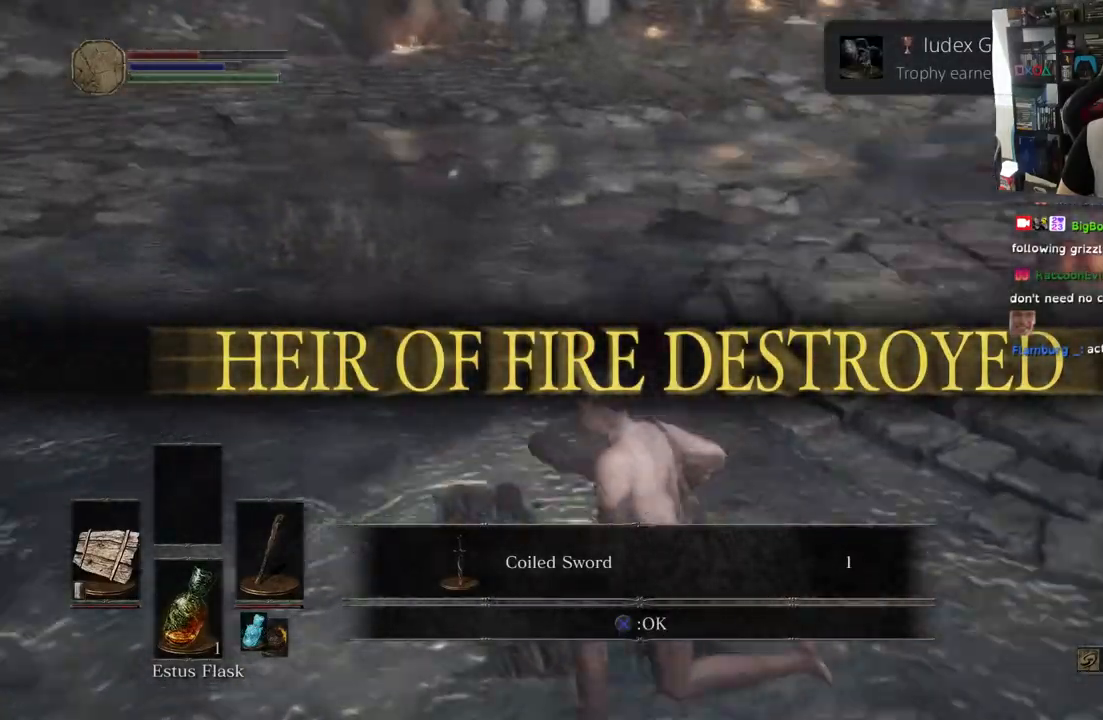
{"buttons": [], "right_stick": "center", "events": [[67, "right_stick", "center"]]}
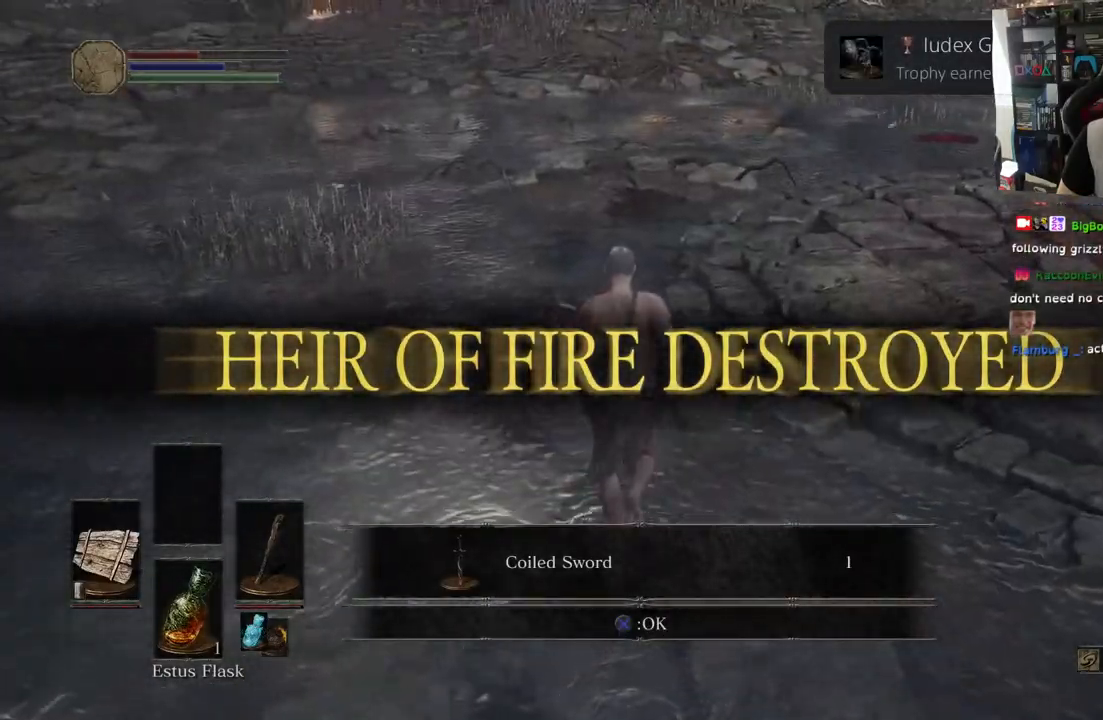
{"buttons": [], "right_stick": "right", "events": [[333, "right_stick", "right"]]}
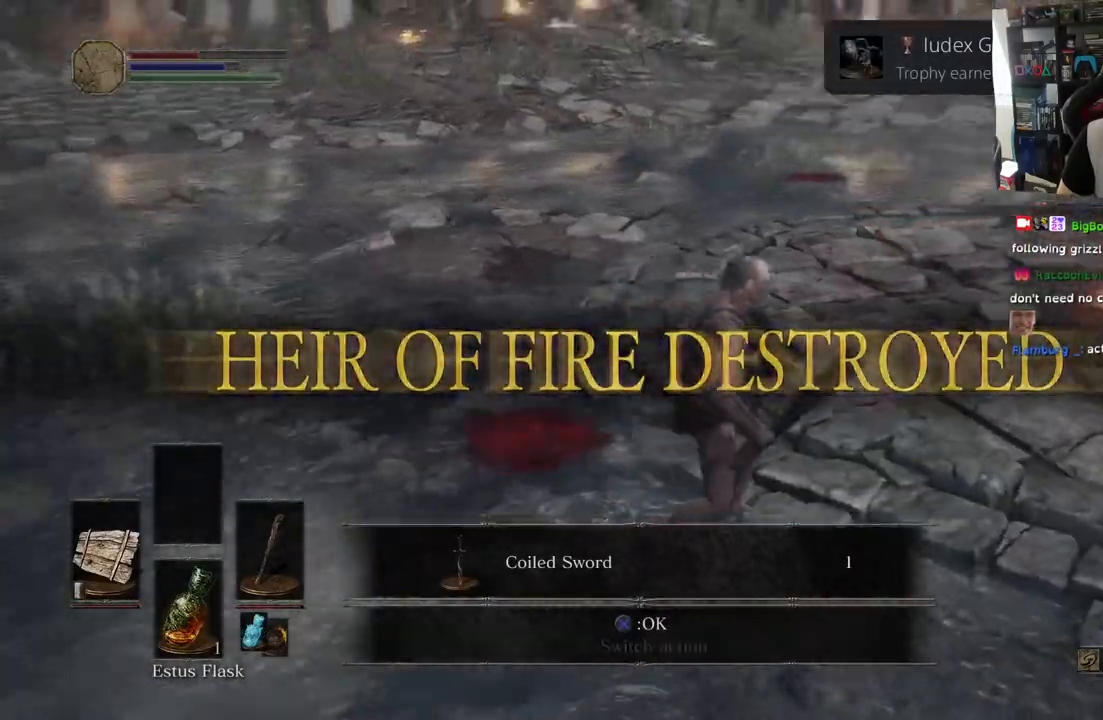
{"buttons": [], "right_stick": "down-left", "events": [[467, "right_stick", "down-left"]]}
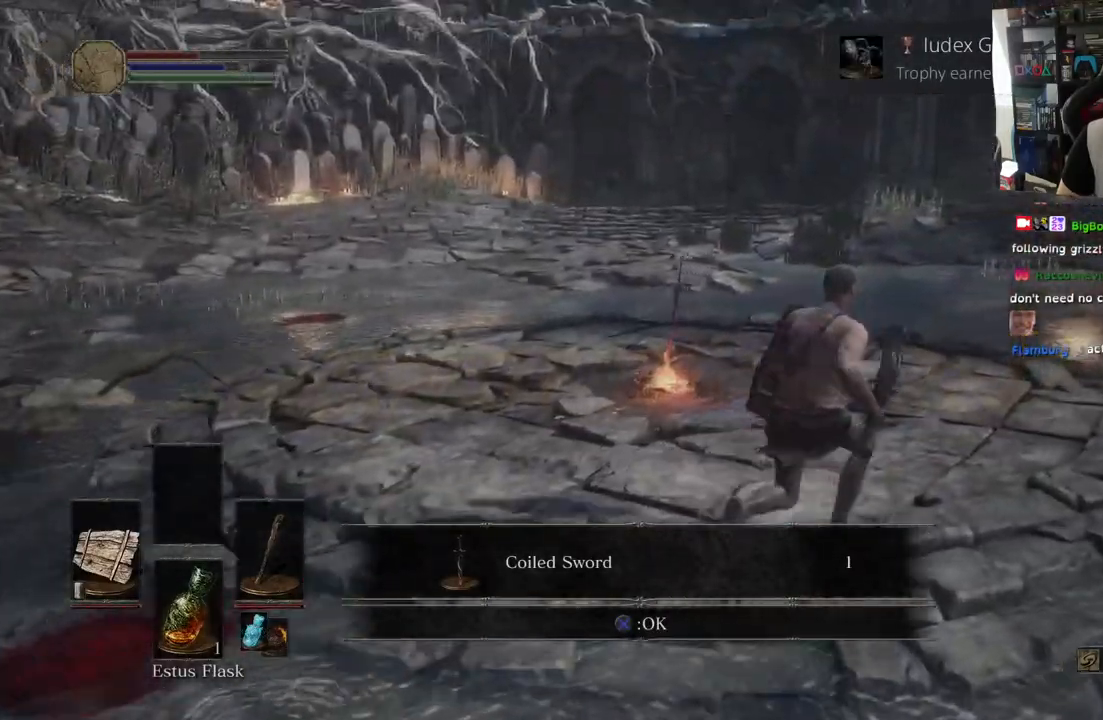
{"buttons": ["L1"], "right_stick": "down-left", "events": [[483, "L1", "down"]]}
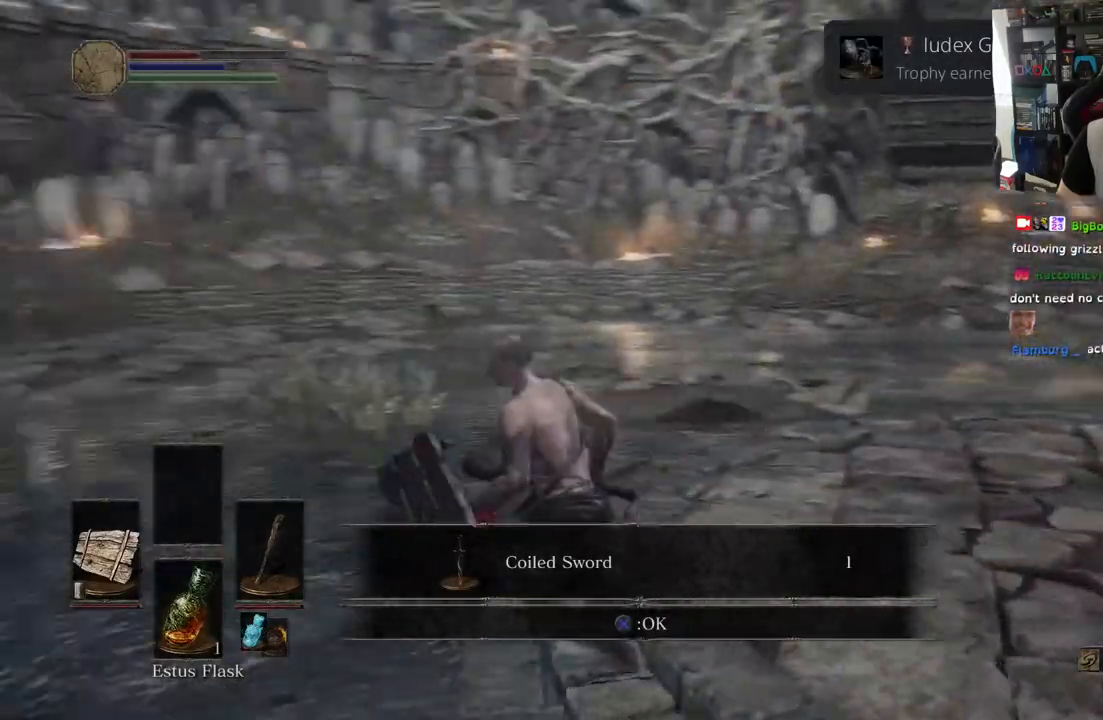
{"buttons": [], "right_stick": "down", "events": [[33, "L1", "up"], [450, "right_stick", "down"]]}
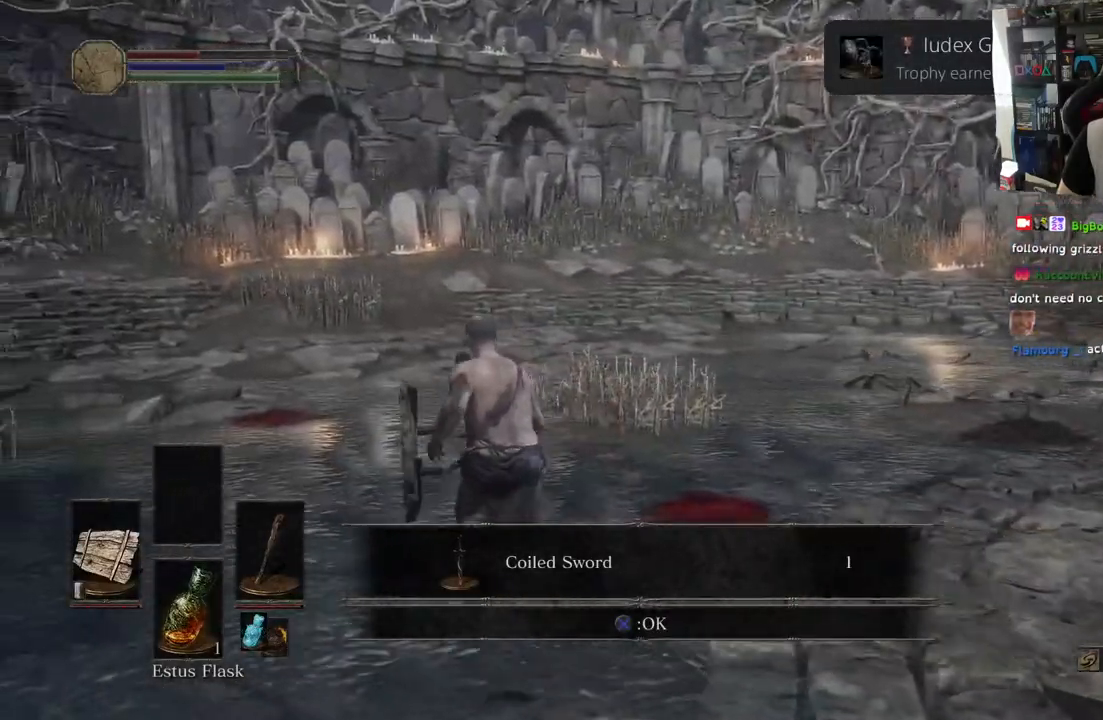
{"buttons": [], "right_stick": "center", "events": [[367, "right_stick", "center"]]}
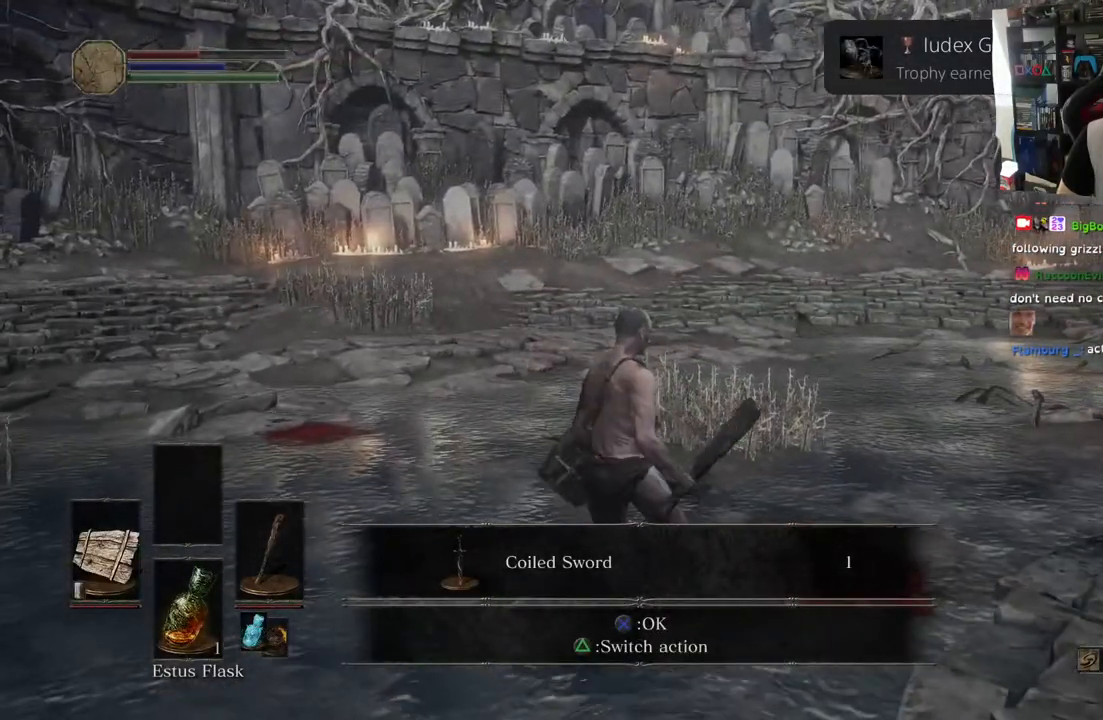
{"buttons": [], "right_stick": "center", "events": []}
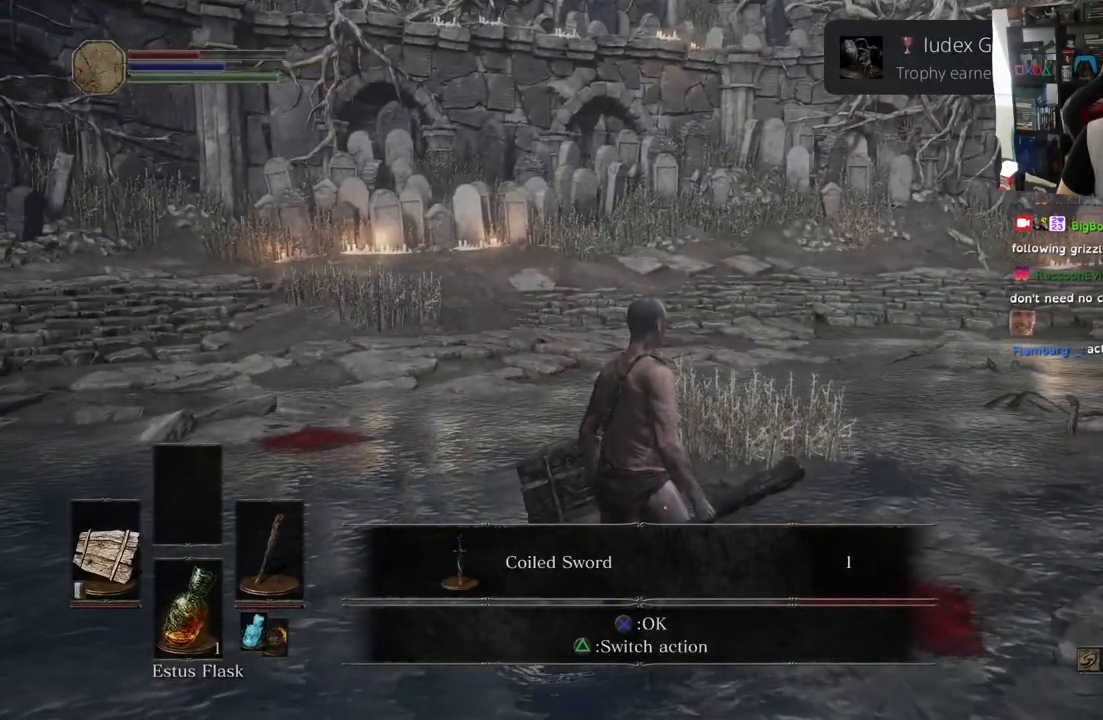
{"buttons": [], "right_stick": "center", "events": [[283, "CROSS", "down"], [367, "CROSS", "up"]]}
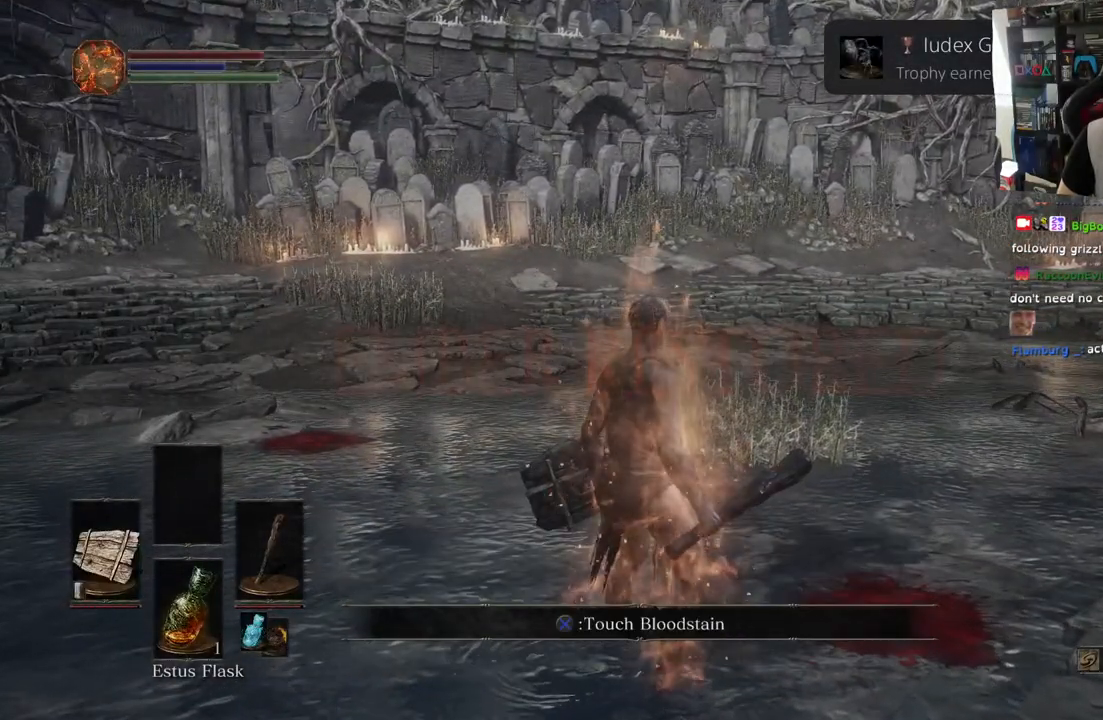
{"buttons": [], "right_stick": "left", "events": [[367, "right_stick", "left"]]}
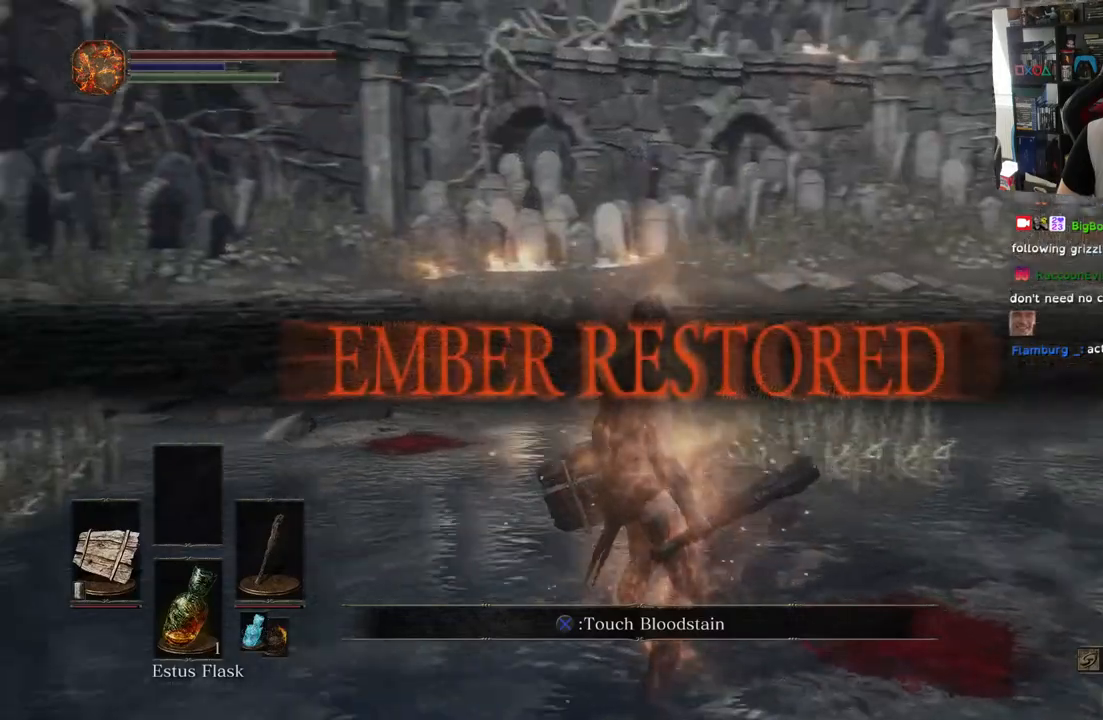
{"buttons": [], "right_stick": "center", "events": [[267, "right_stick", "center"]]}
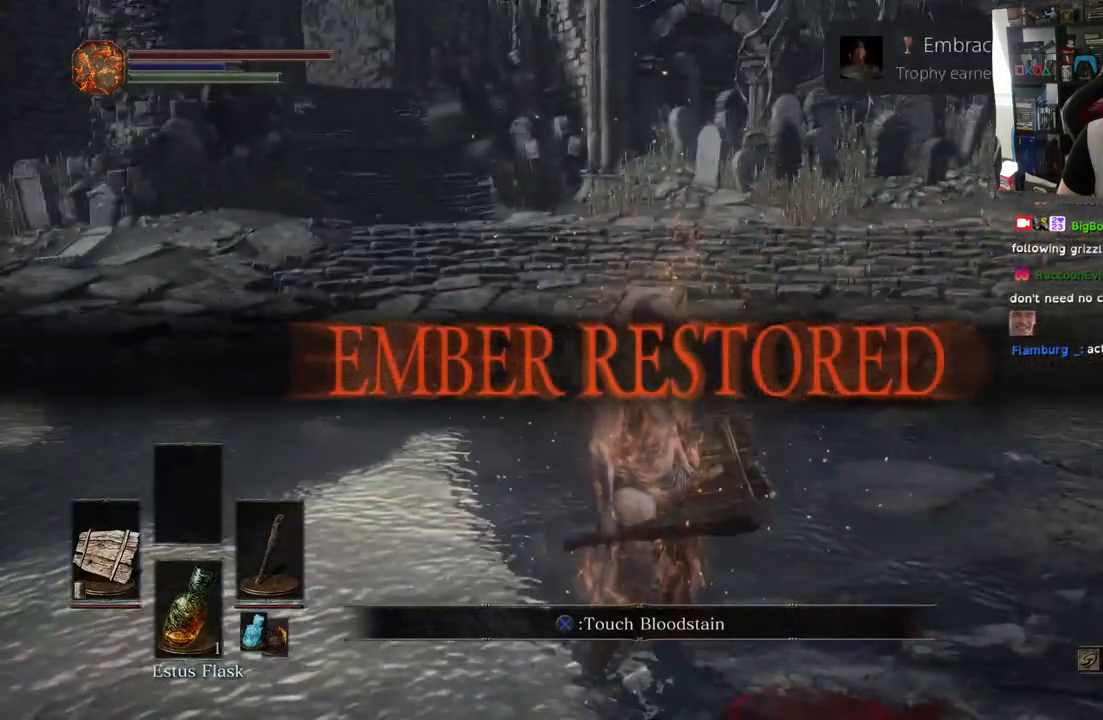
{"buttons": [], "right_stick": "left", "events": [[117, "right_stick", "left"]]}
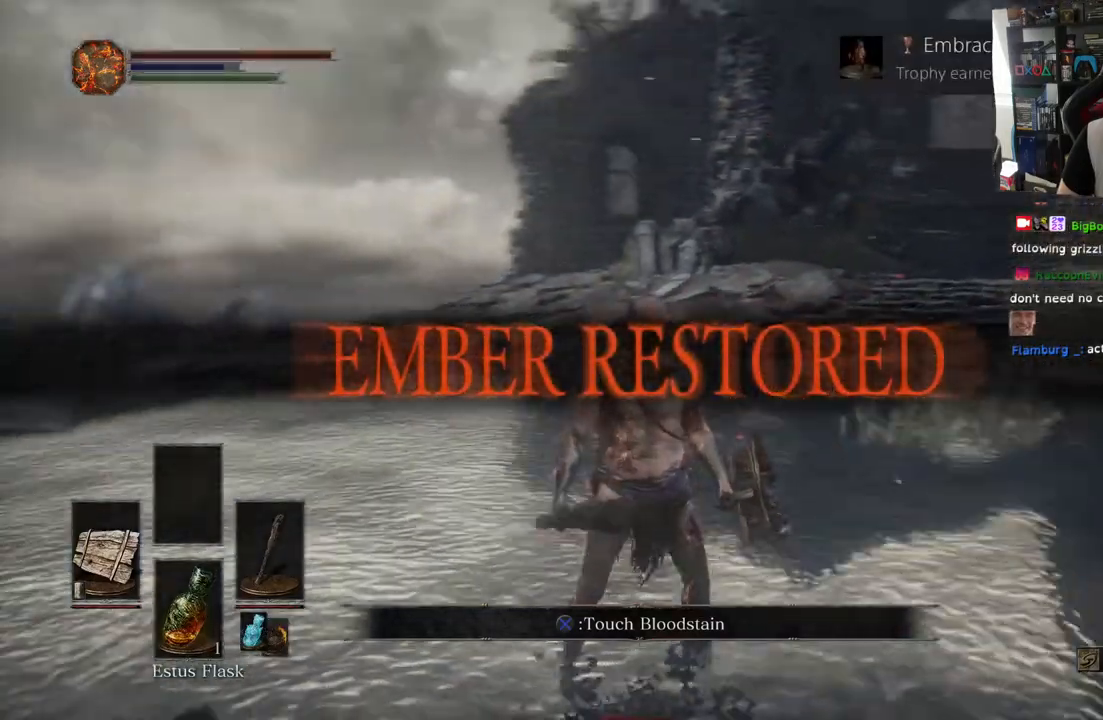
{"buttons": [], "right_stick": "left", "events": [[67, "right_stick", "center"], [200, "right_stick", "left"]]}
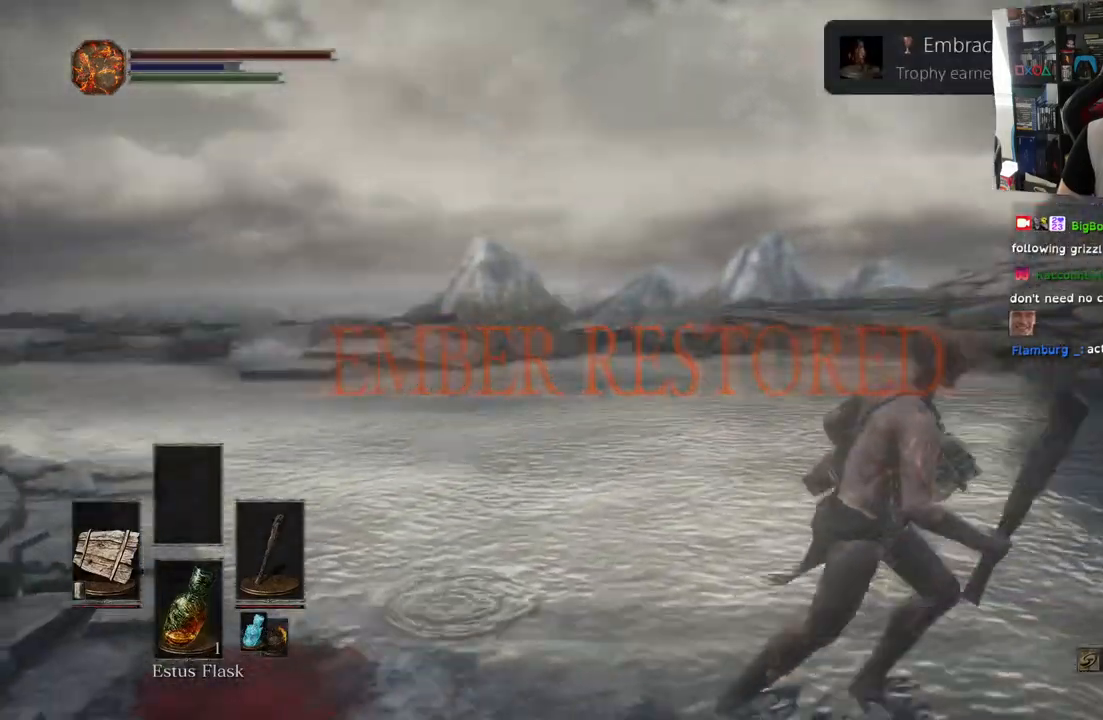
{"buttons": [], "right_stick": "left", "events": [[100, "right_stick", "center"], [333, "right_stick", "left"]]}